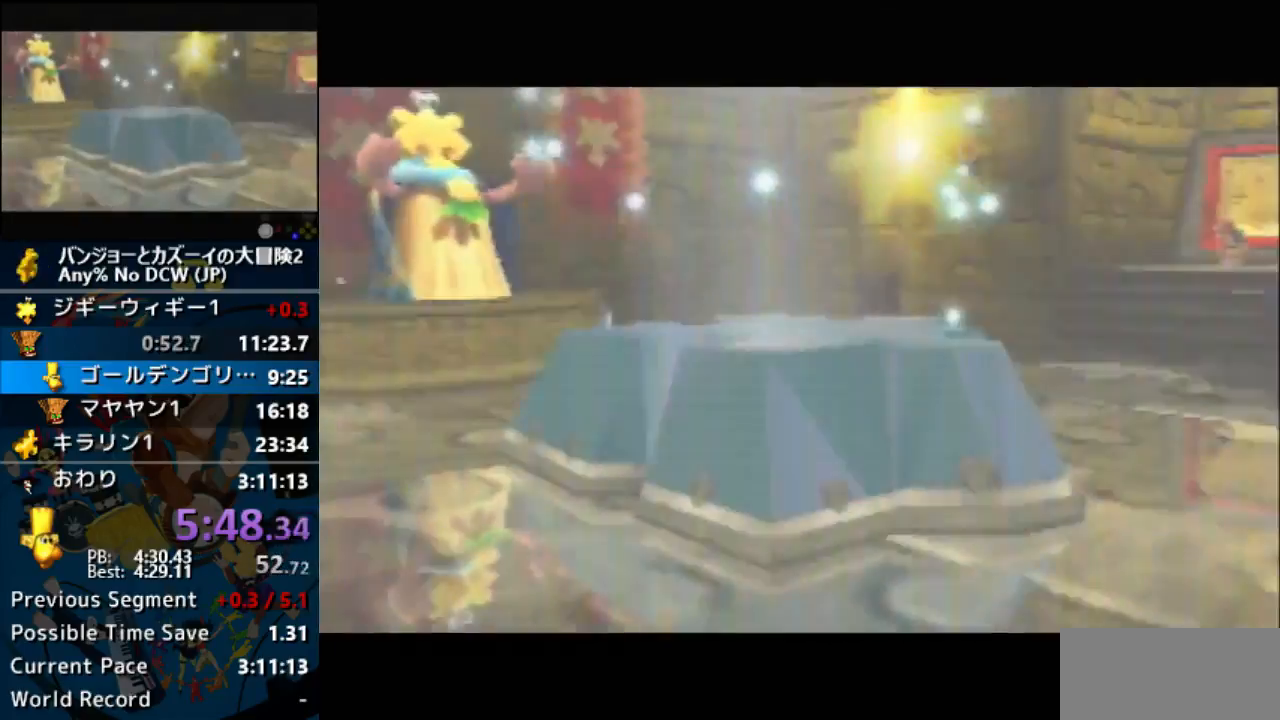
Gameplay with a controller (Nintendo layout); each line is a JSON object with the inputs held at the frame after it. "events" lists button and stick changes between this image and that frame as [ms after this image, input, new state], when the widget could be followed in between. Not read: B C_LEFT C_RIGHT L1 L3 R1 R3.
{"buttons": ["A"], "left_stick": "center", "events": []}
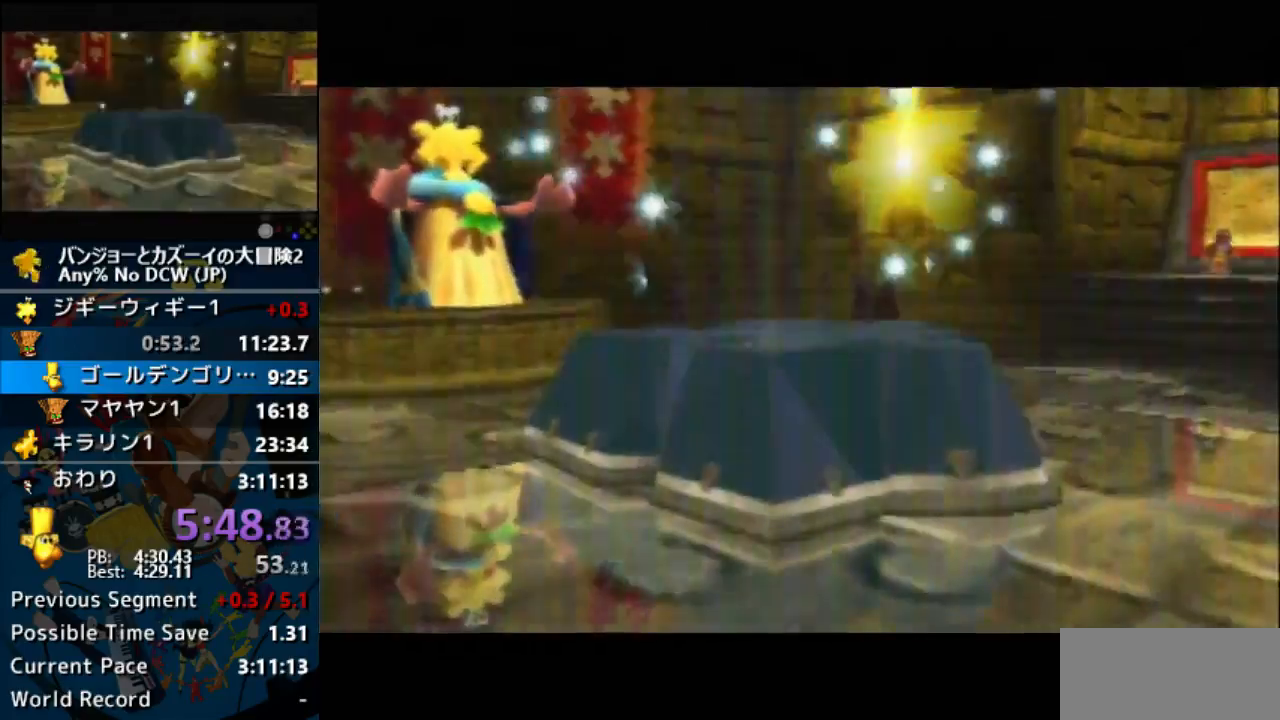
{"buttons": ["A"], "left_stick": "center", "events": []}
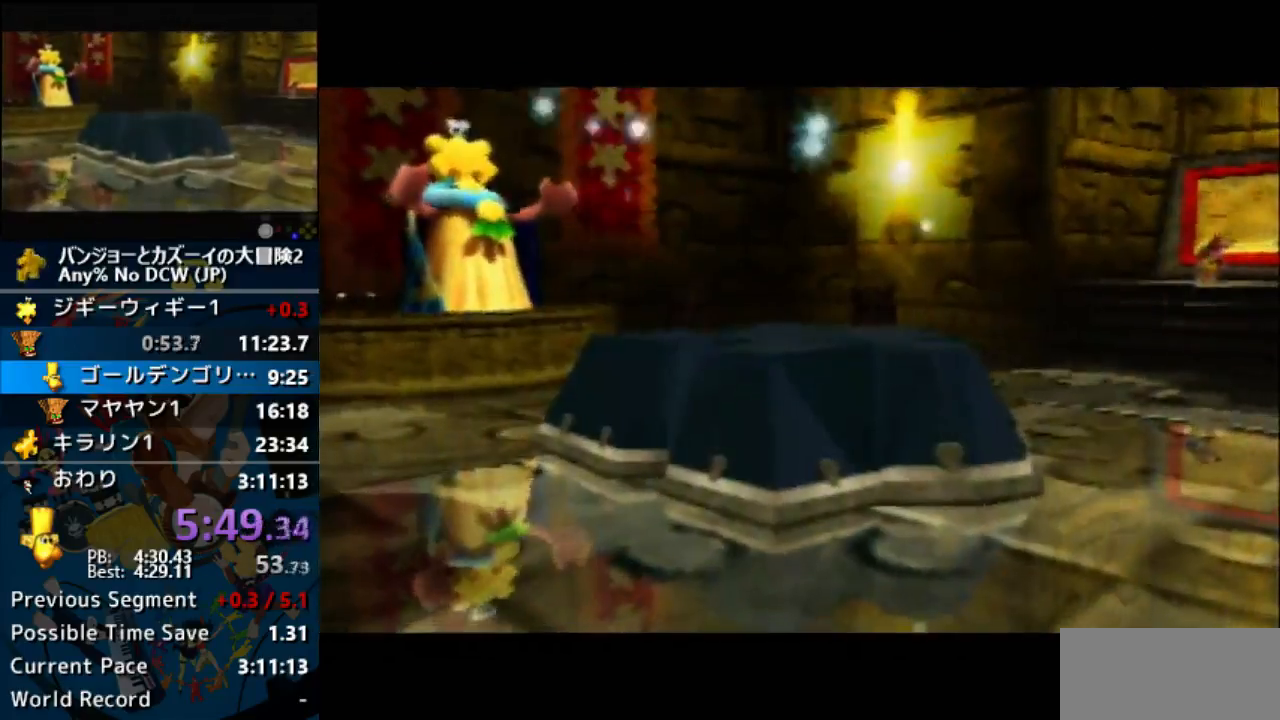
{"buttons": ["A"], "left_stick": "center", "events": []}
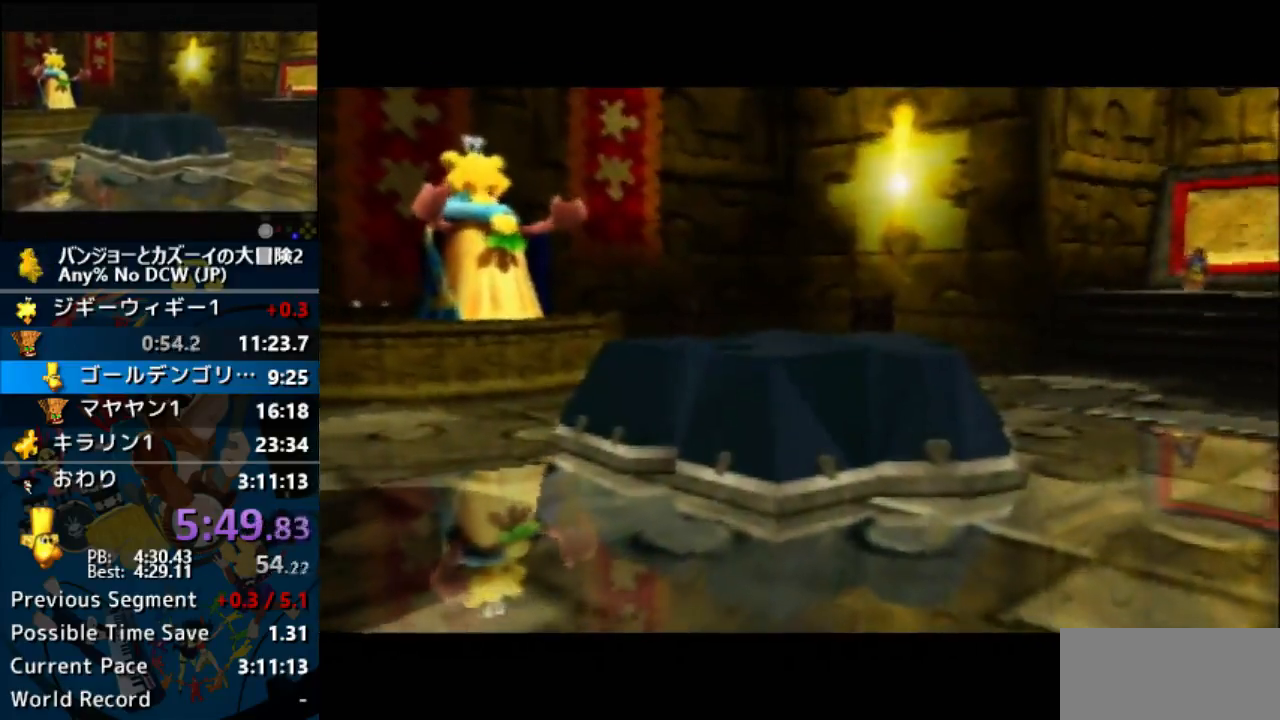
{"buttons": ["A"], "left_stick": "center", "events": []}
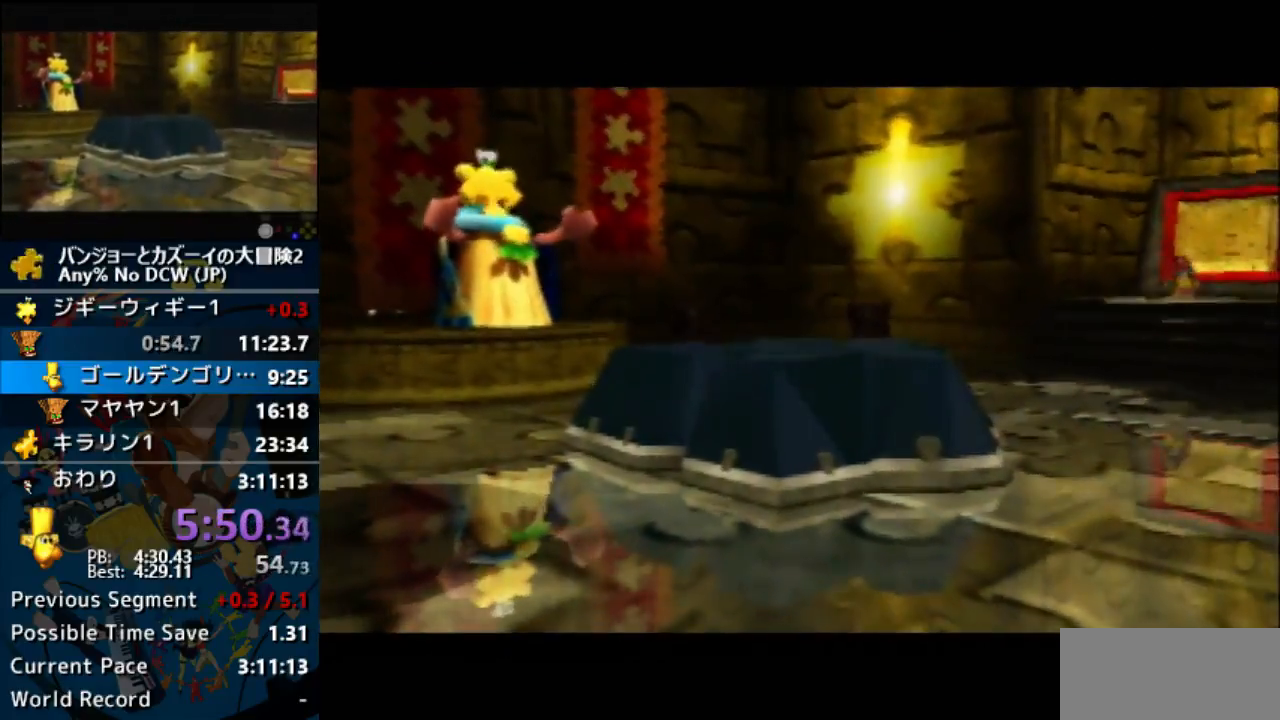
{"buttons": ["A"], "left_stick": "center", "events": []}
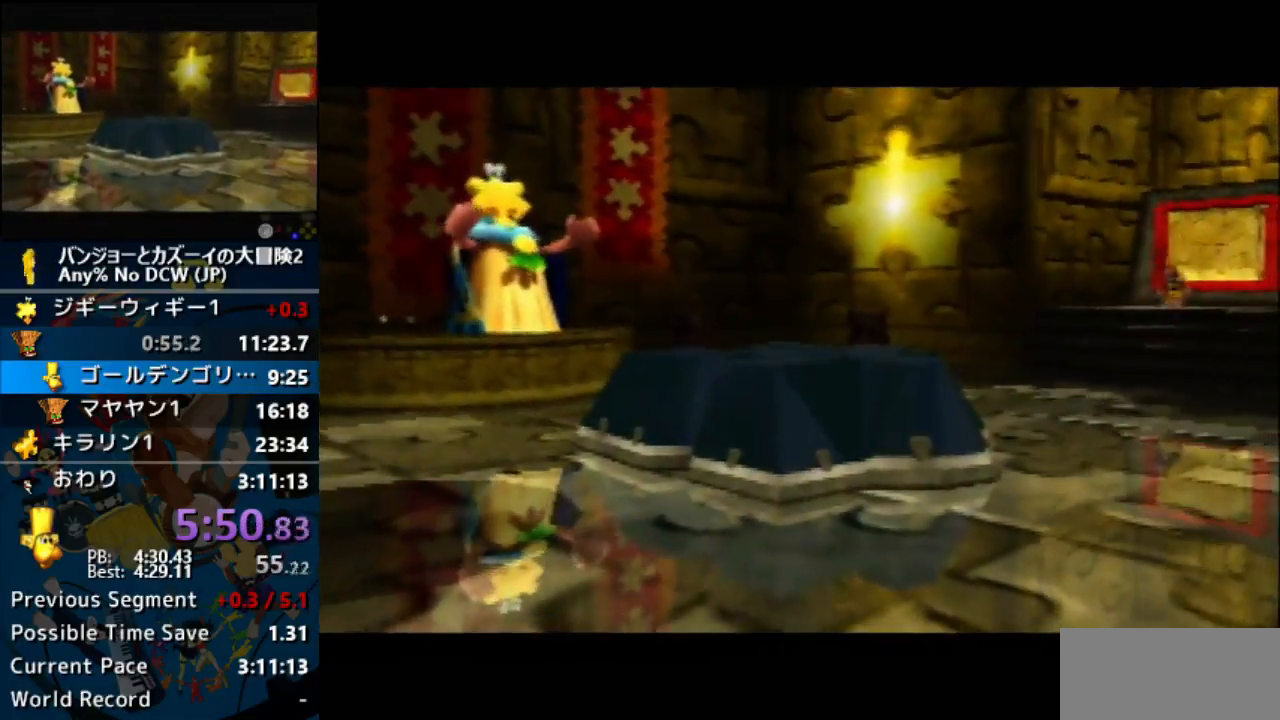
{"buttons": ["A"], "left_stick": "center", "events": []}
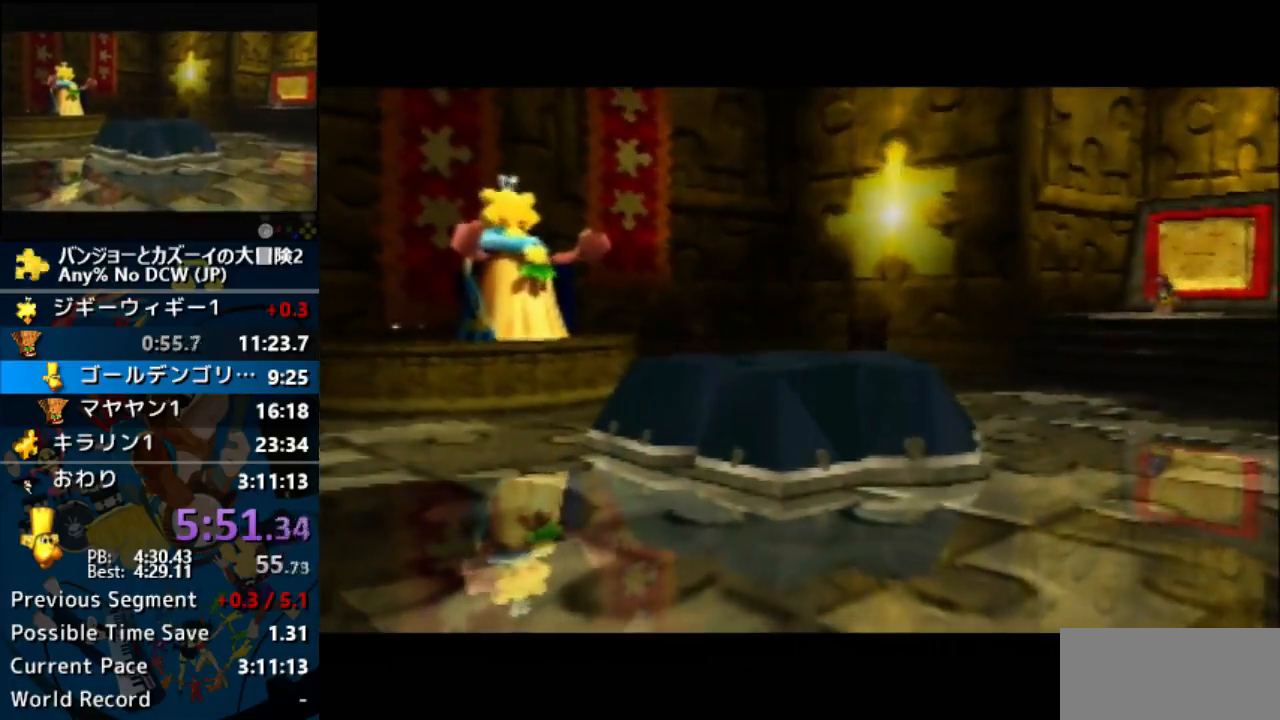
{"buttons": ["A"], "left_stick": "center", "events": []}
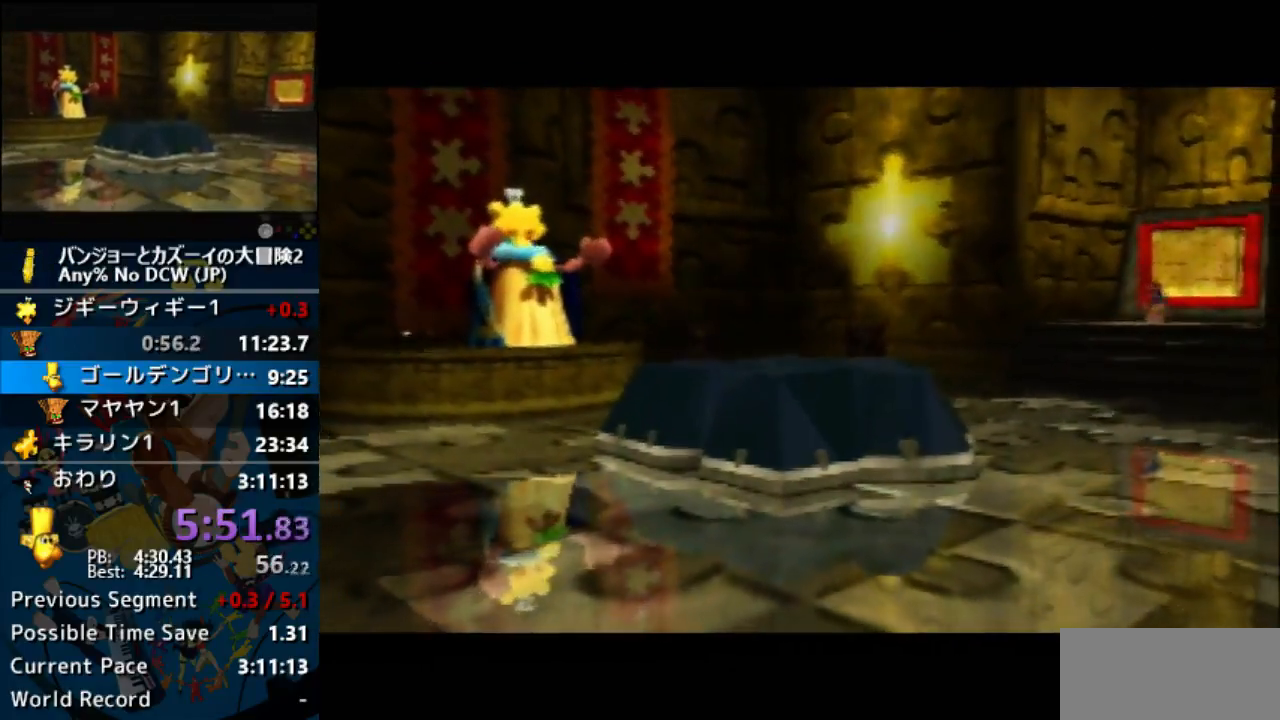
{"buttons": ["A"], "left_stick": "center", "events": []}
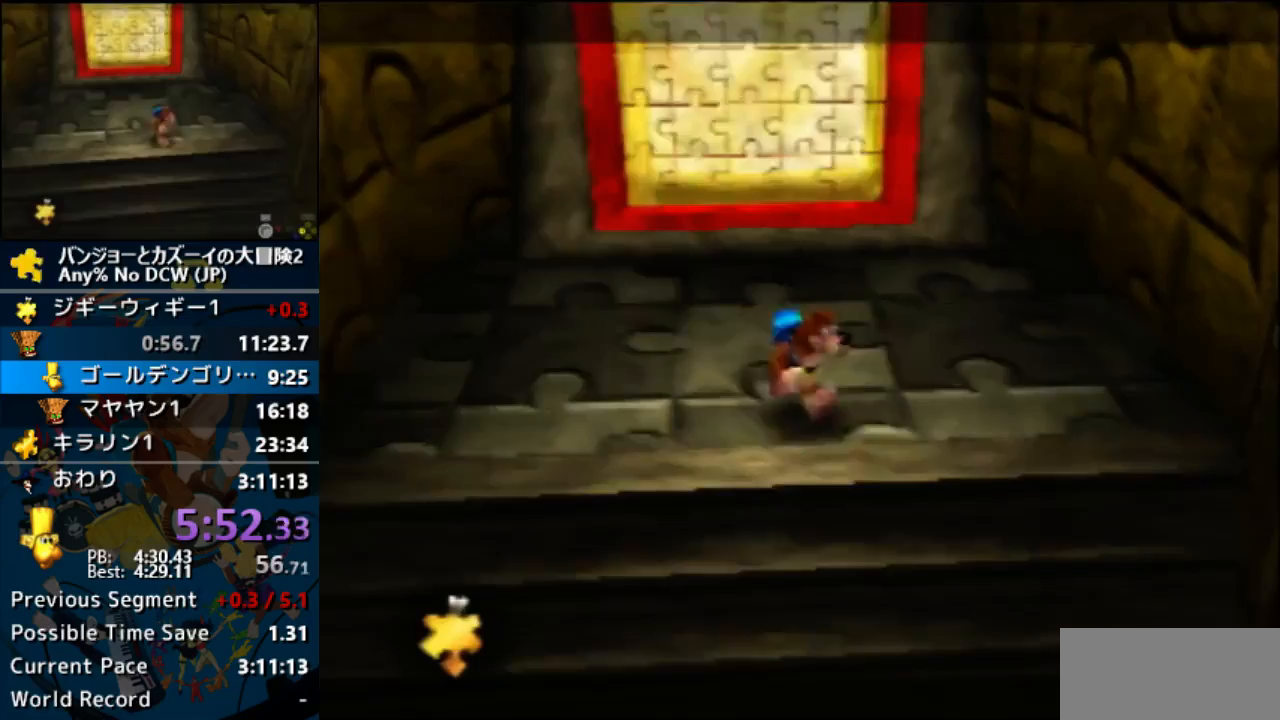
{"buttons": ["A"], "left_stick": "center", "events": []}
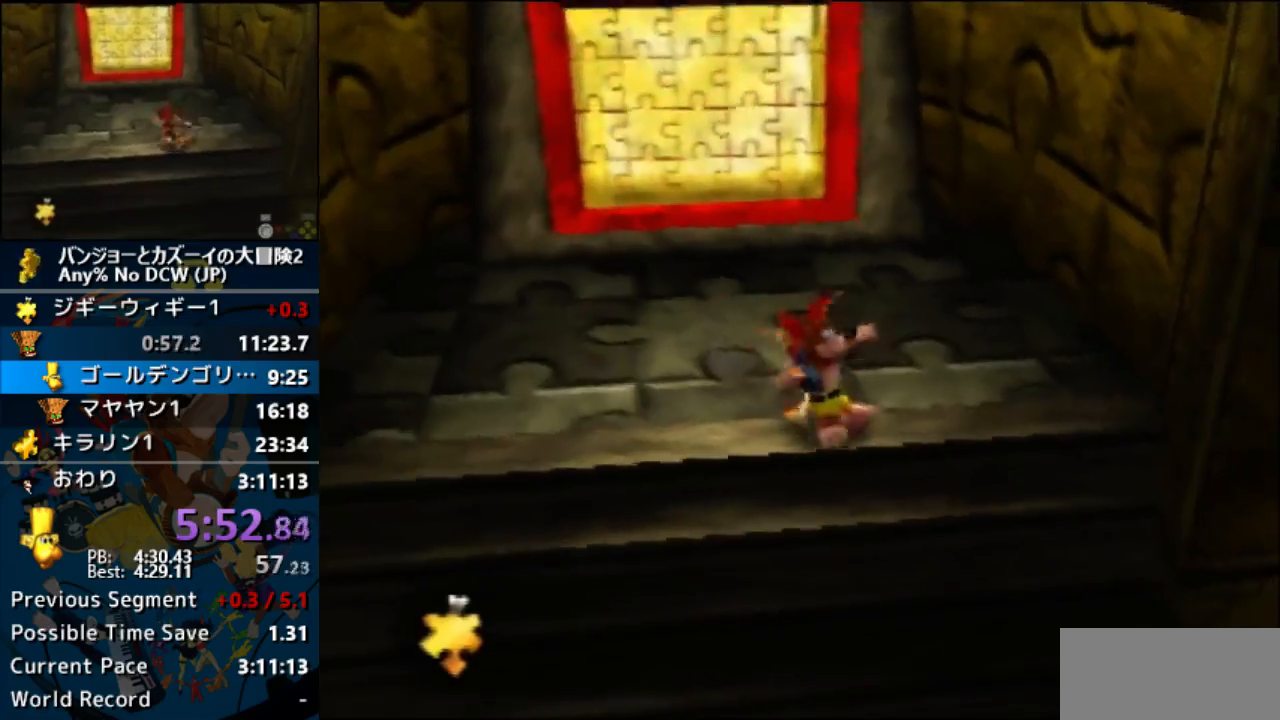
{"buttons": ["A"], "left_stick": "center", "events": []}
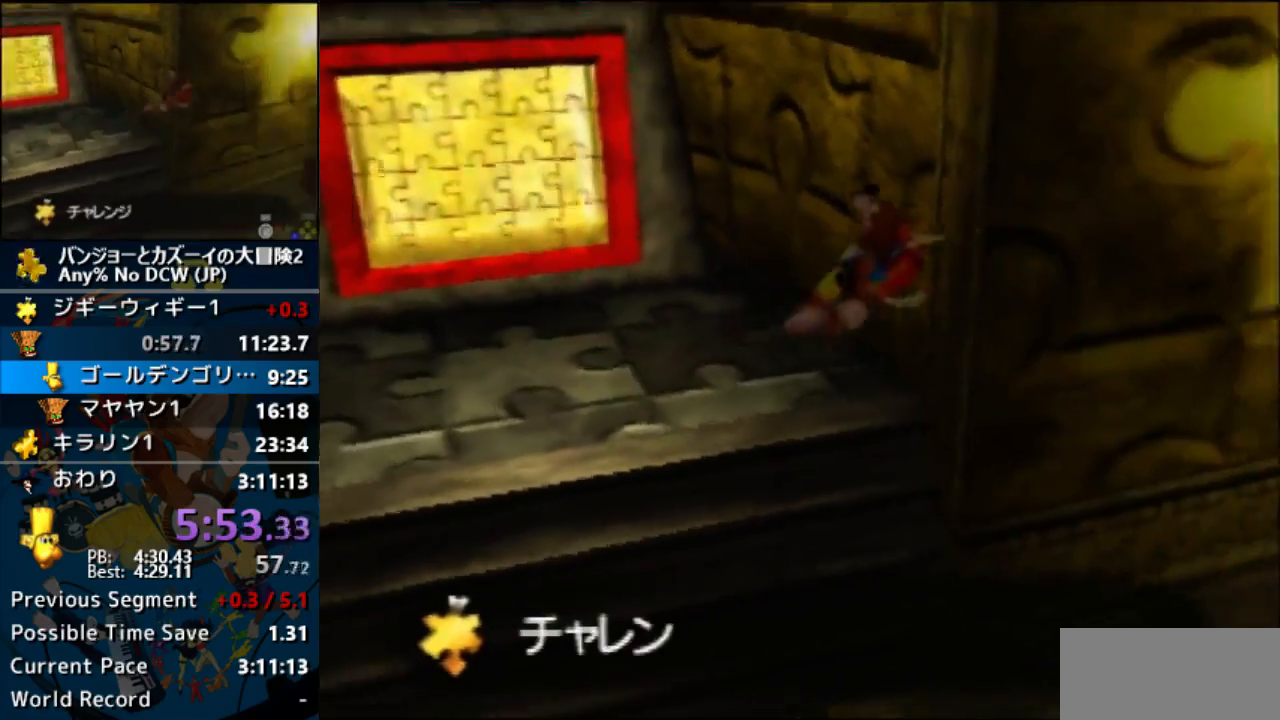
{"buttons": ["A"], "left_stick": "center", "events": []}
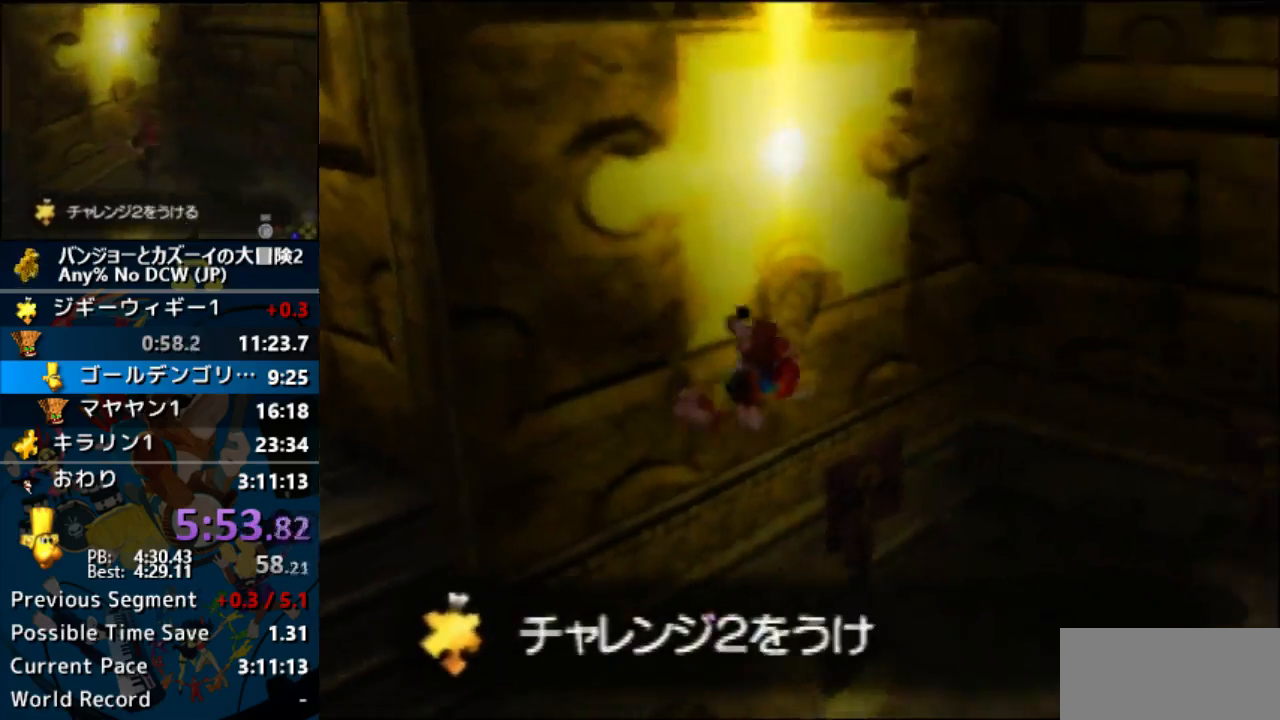
{"buttons": ["A"], "left_stick": "center", "events": []}
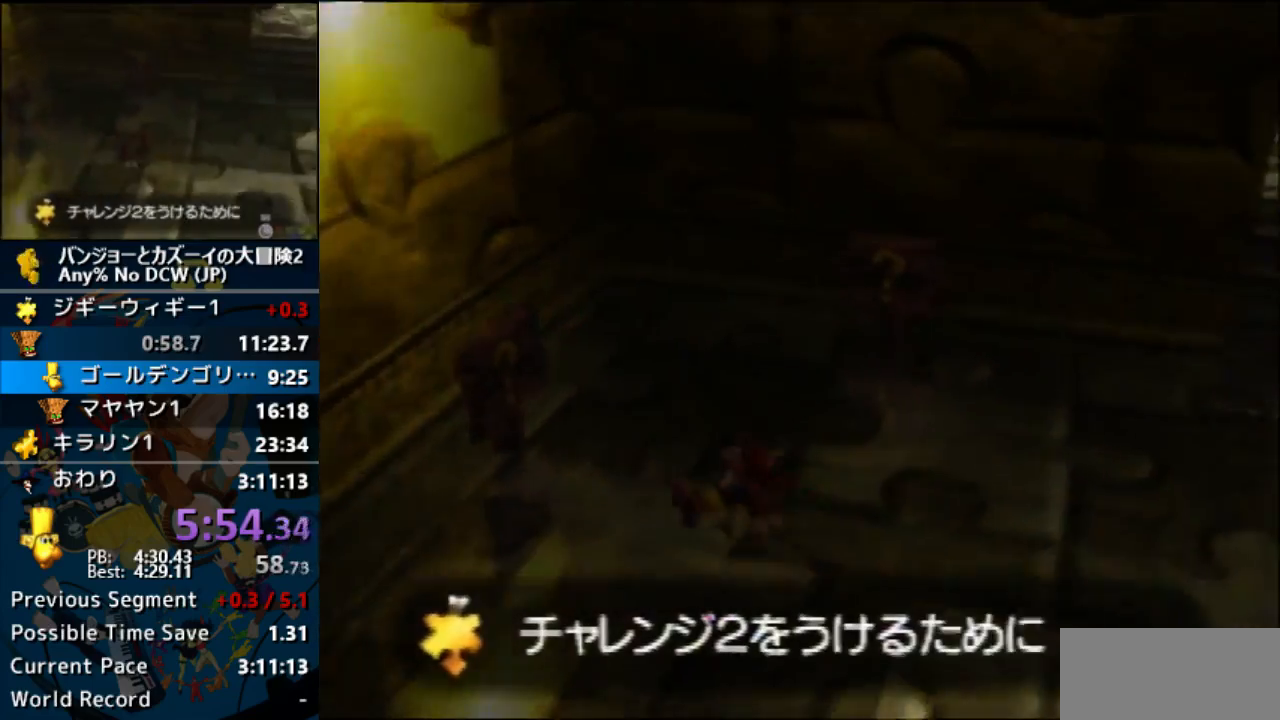
{"buttons": ["A"], "left_stick": "center", "events": []}
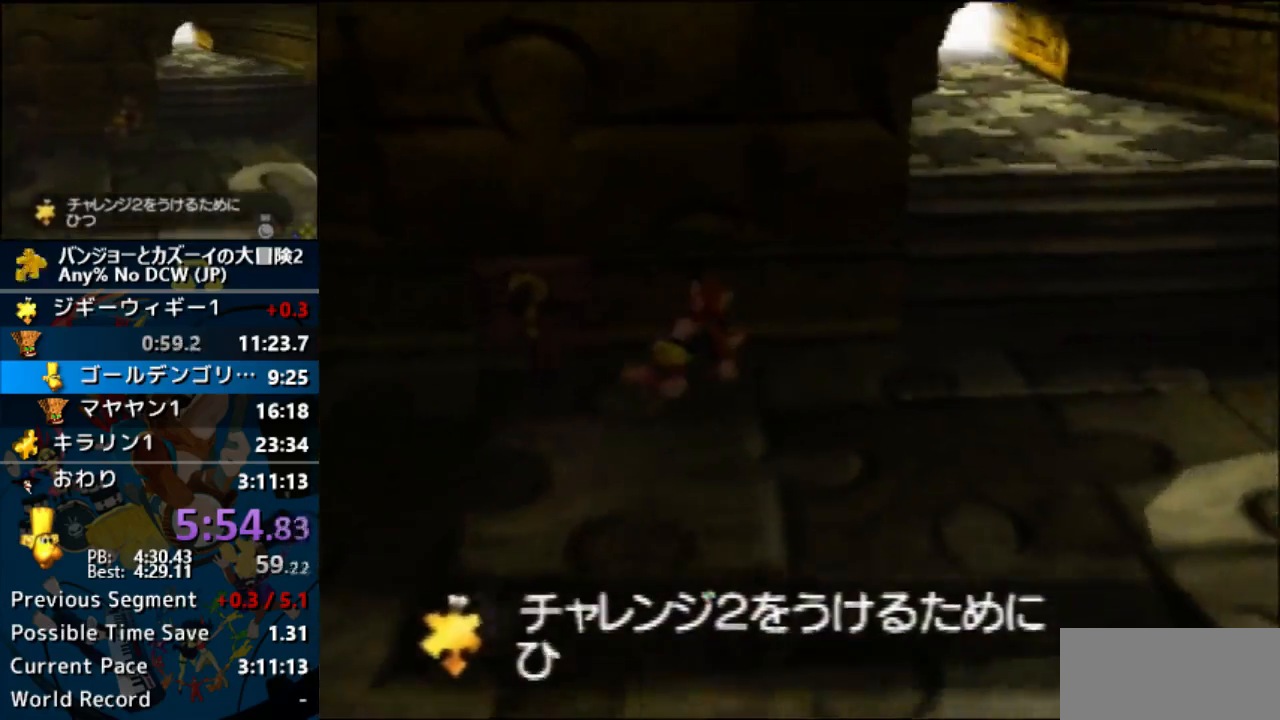
{"buttons": ["A"], "left_stick": "center", "events": []}
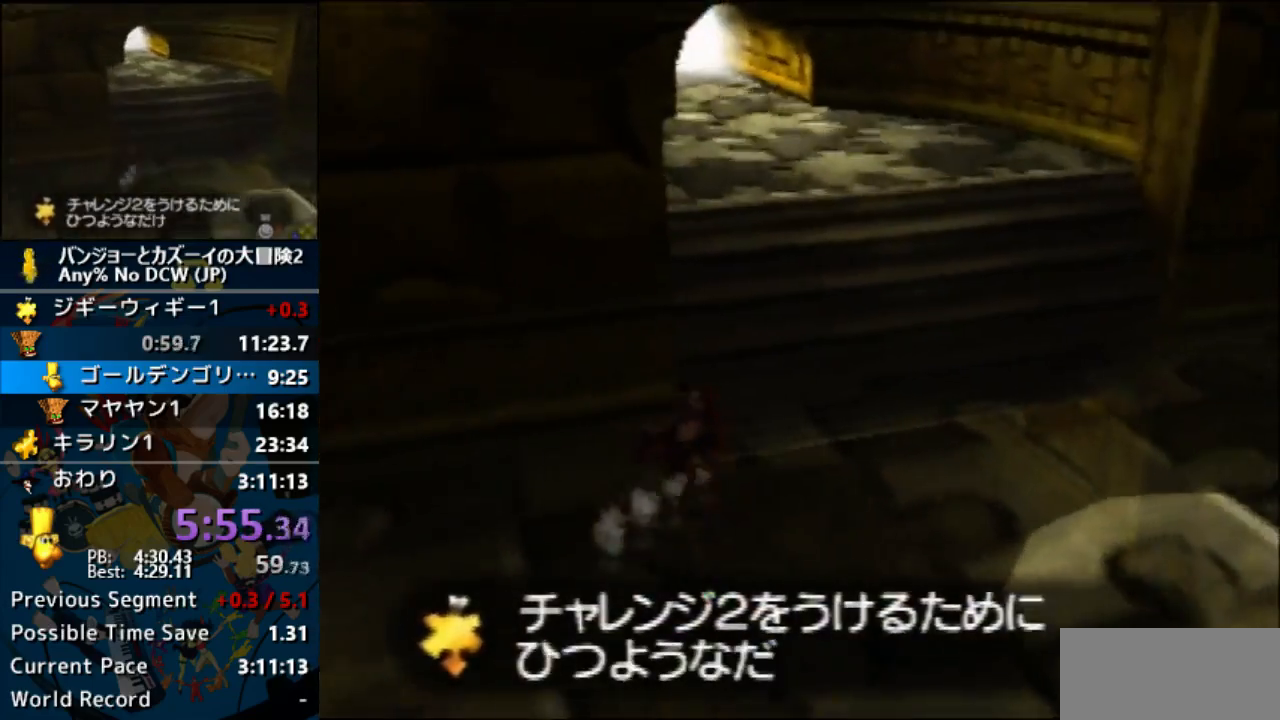
{"buttons": ["A"], "left_stick": "center", "events": []}
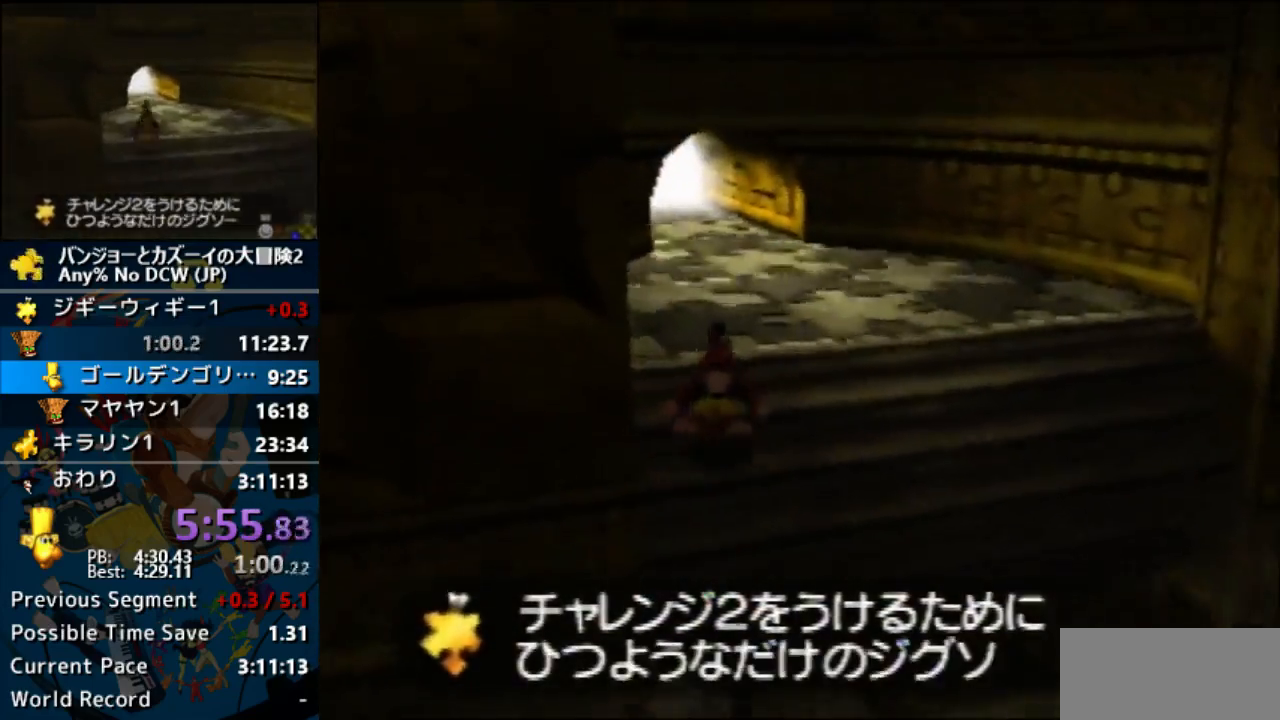
{"buttons": ["A"], "left_stick": "center", "events": []}
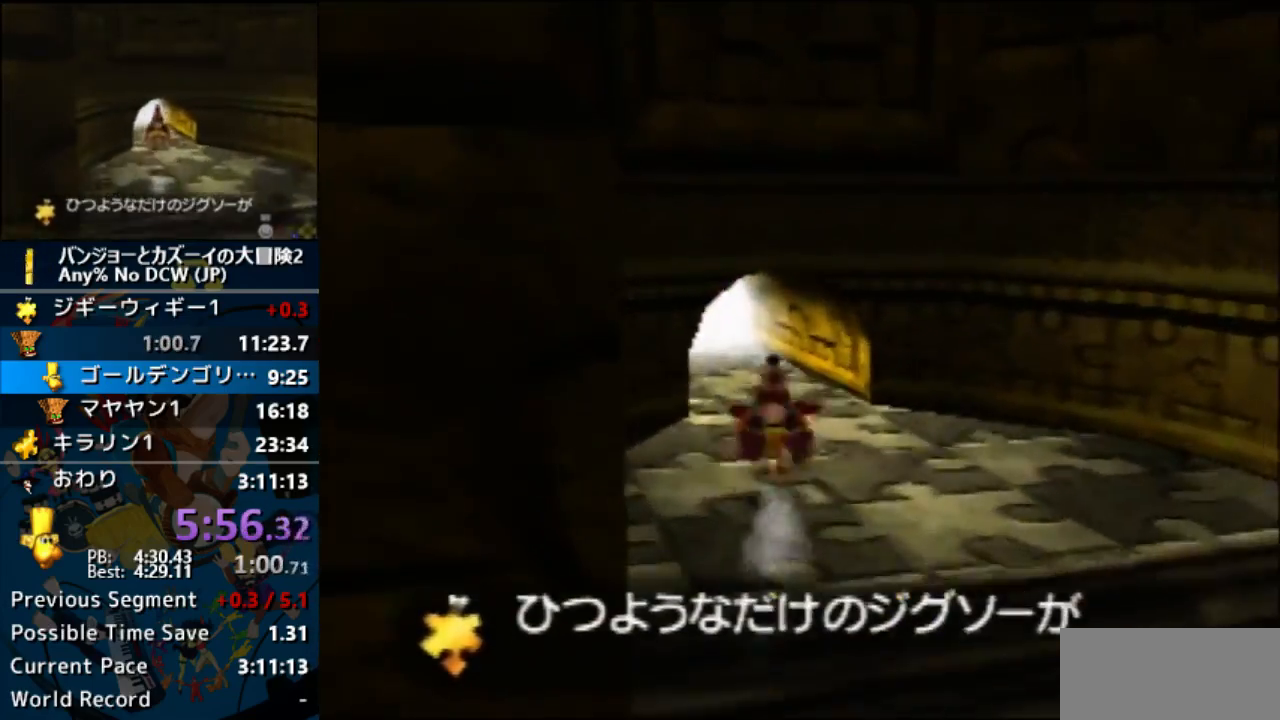
{"buttons": ["A"], "left_stick": "center", "events": []}
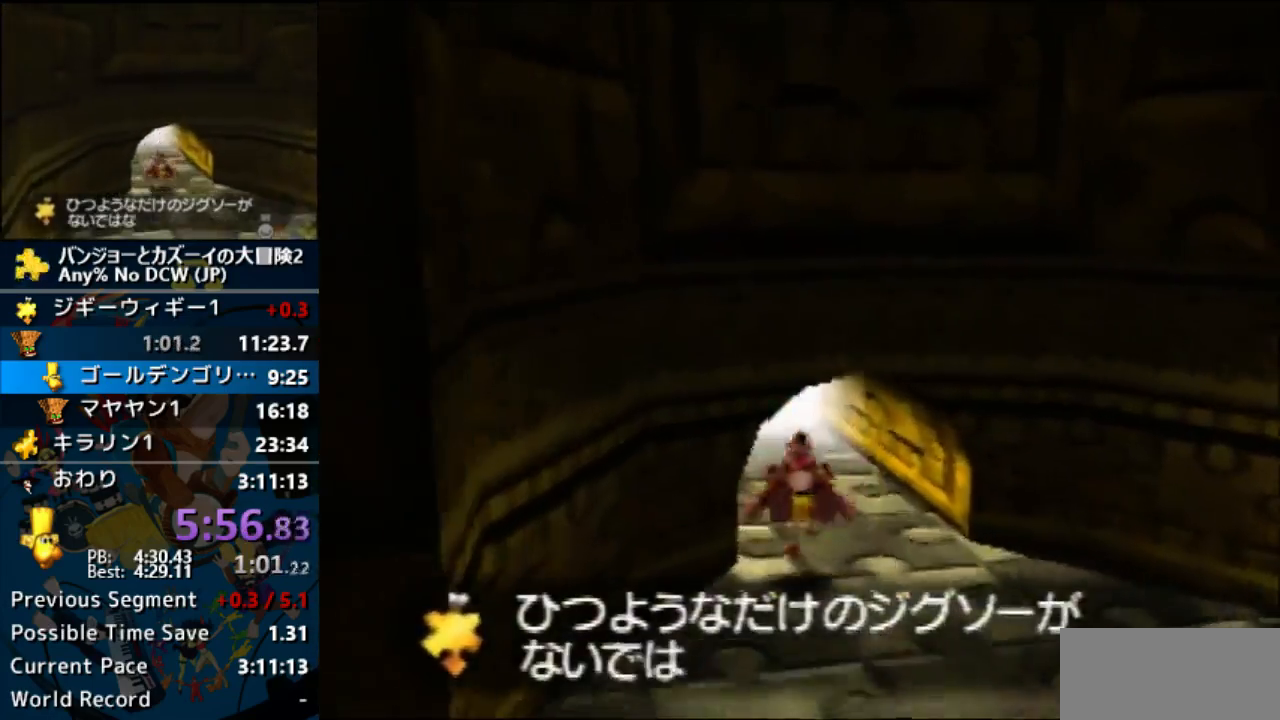
{"buttons": ["A"], "left_stick": "center", "events": []}
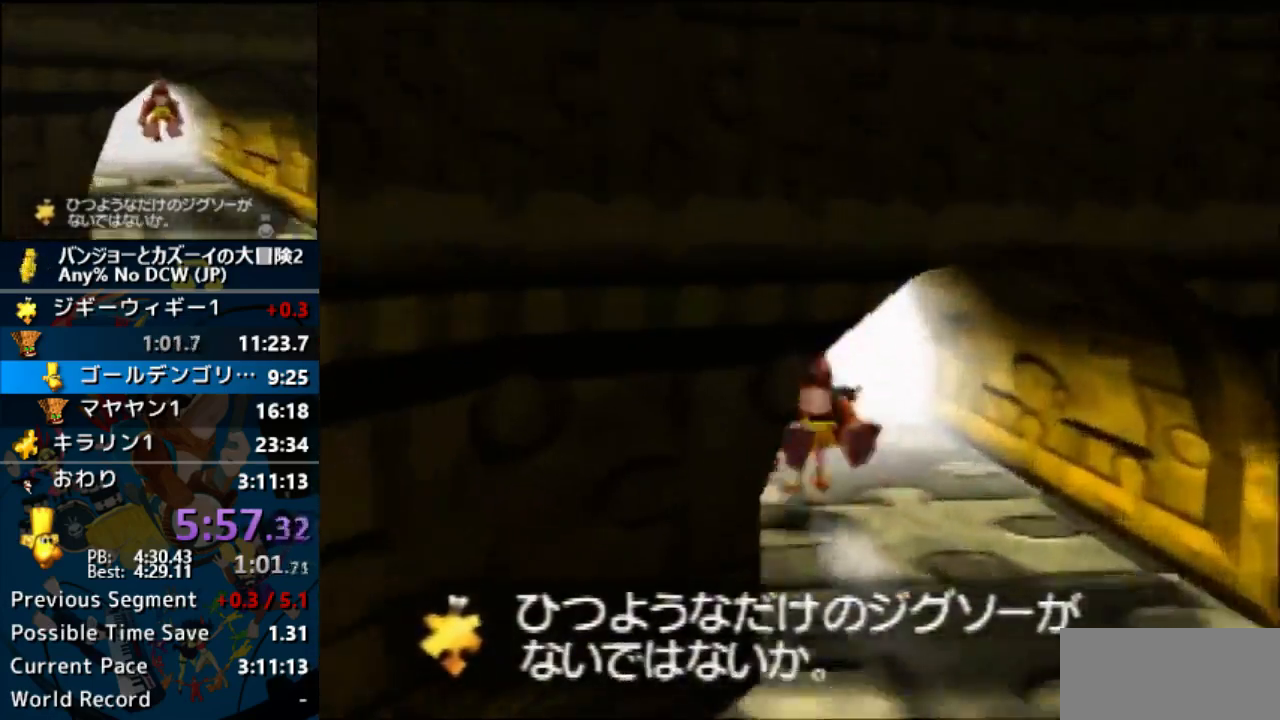
{"buttons": ["A"], "left_stick": "center"}
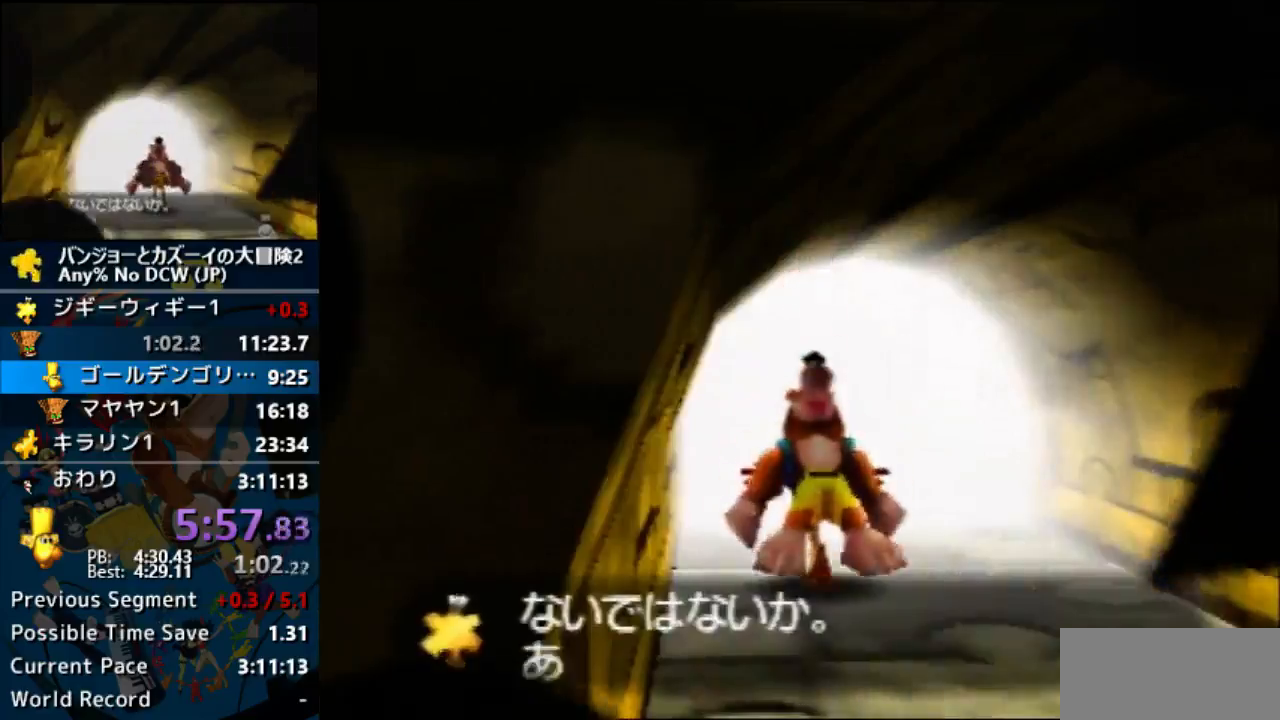
{"buttons": ["A"], "left_stick": "center", "events": []}
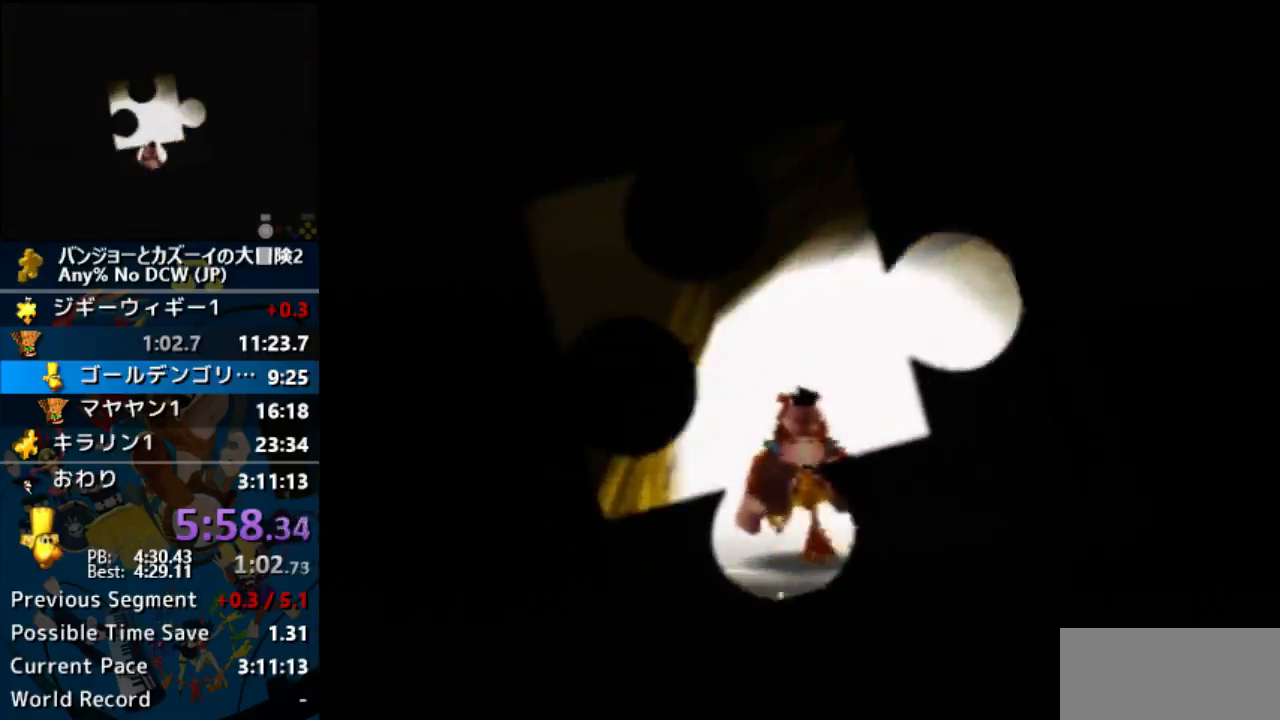
{"buttons": ["A"], "left_stick": "center", "events": []}
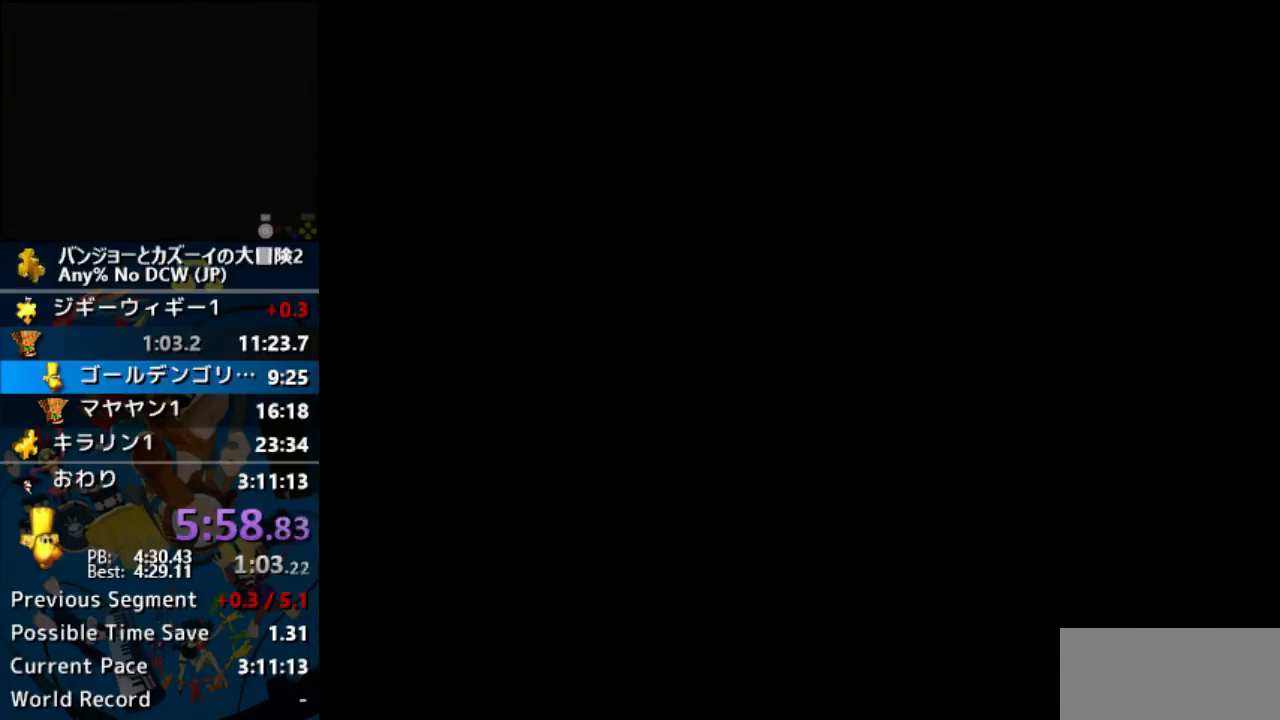
{"buttons": ["A"], "left_stick": "center", "events": []}
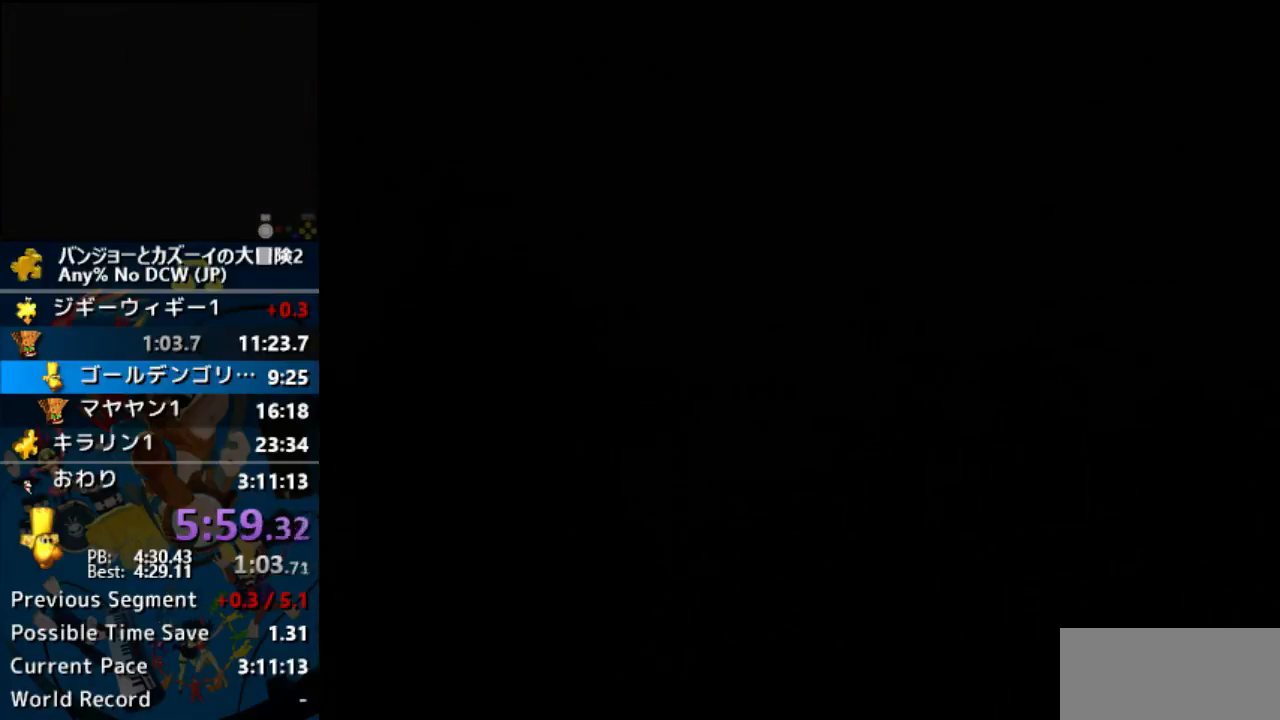
{"buttons": ["A"], "left_stick": "center", "events": []}
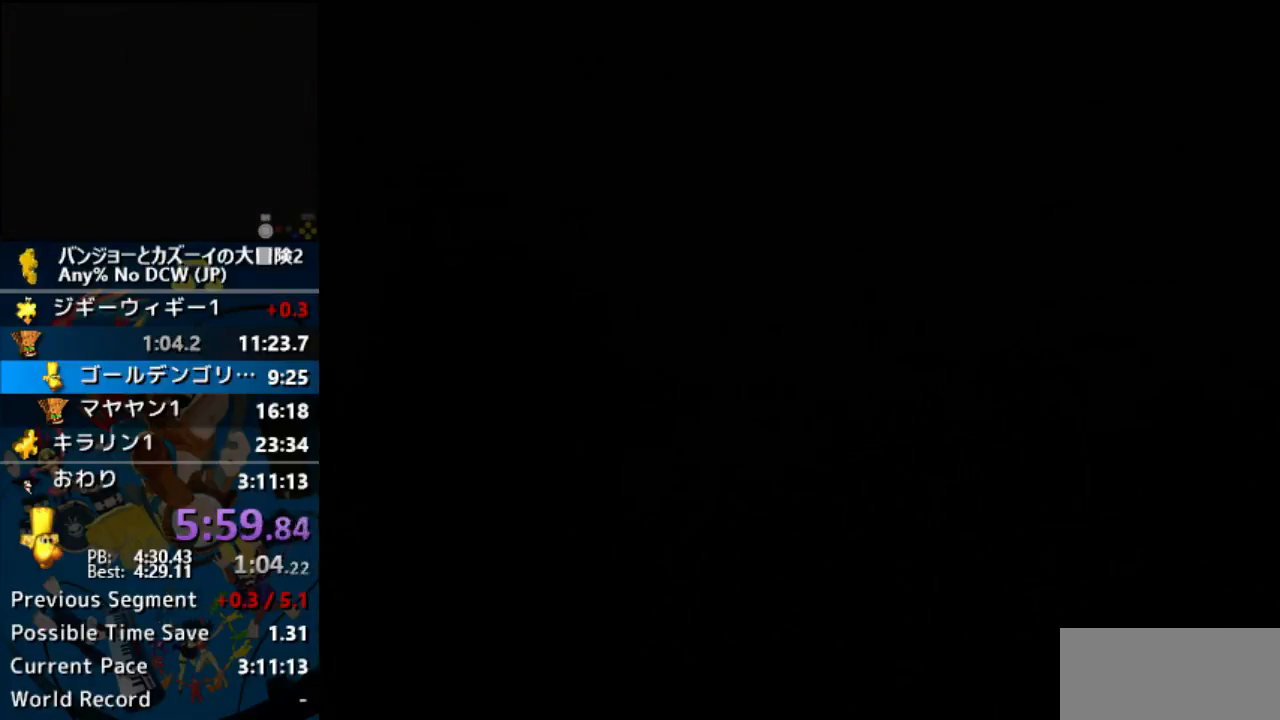
{"buttons": ["A"], "left_stick": "center", "events": []}
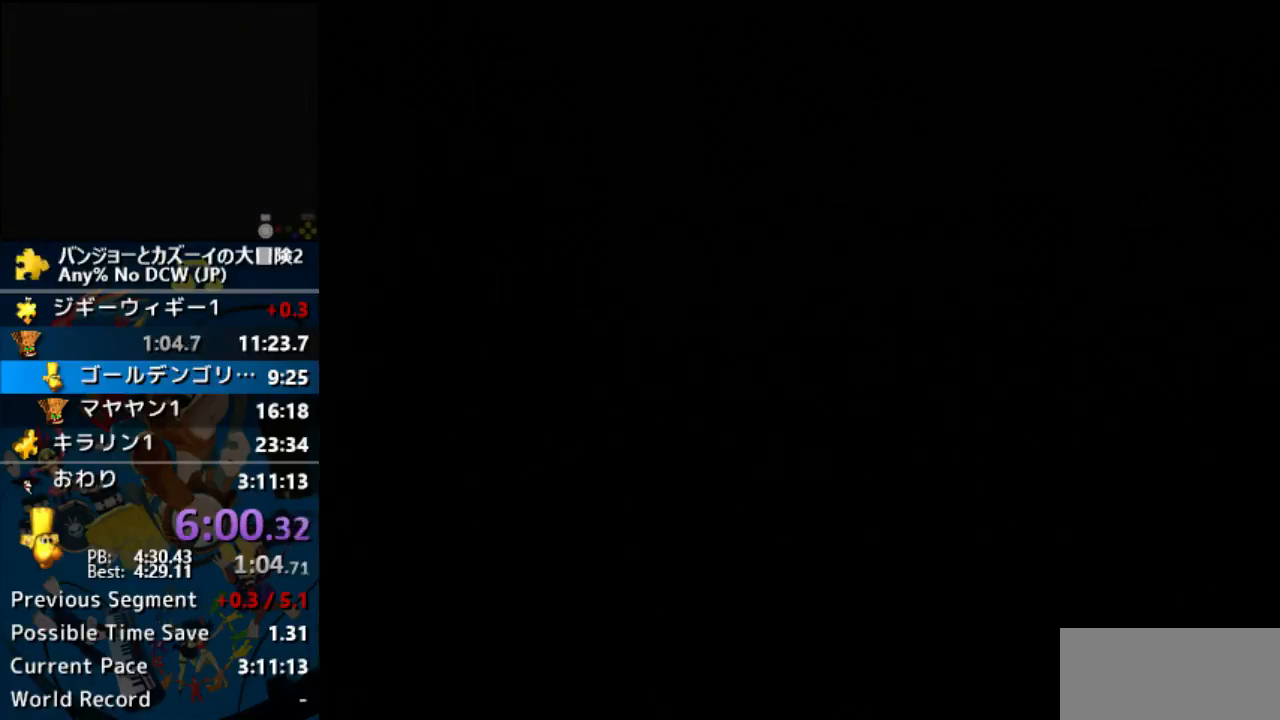
{"buttons": ["A"], "left_stick": "center", "events": []}
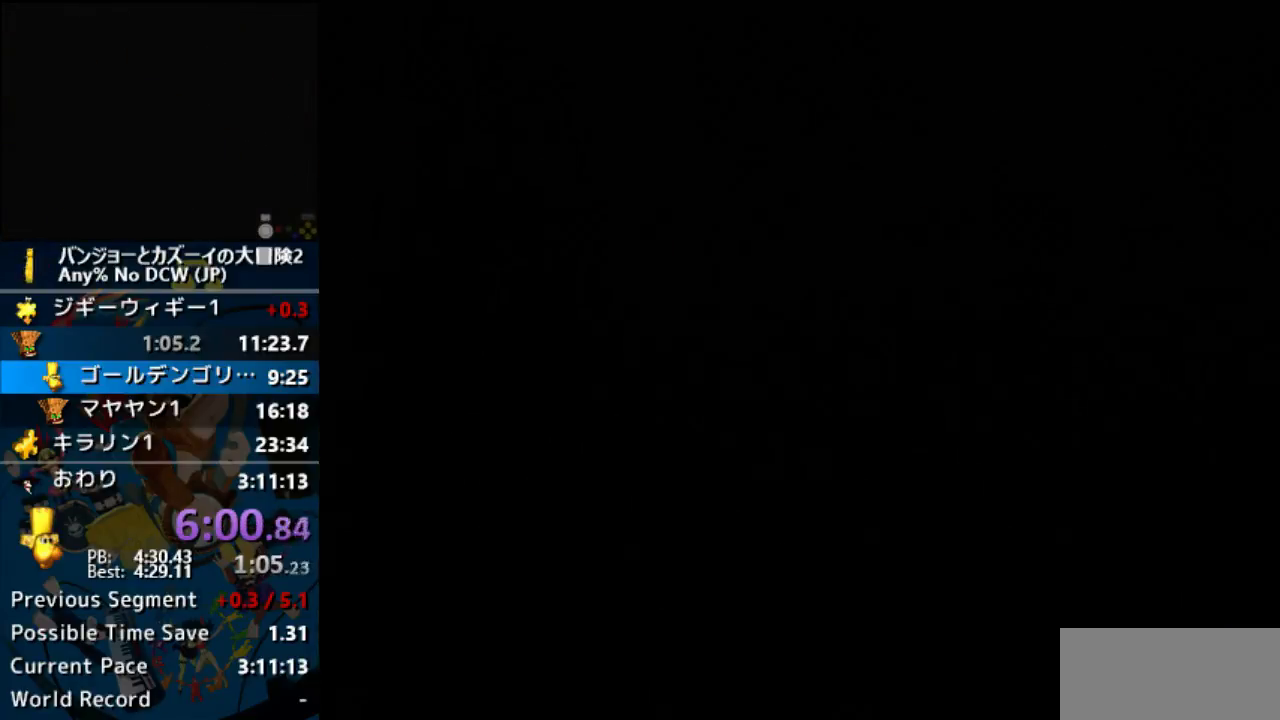
{"buttons": ["A"], "left_stick": "center", "events": []}
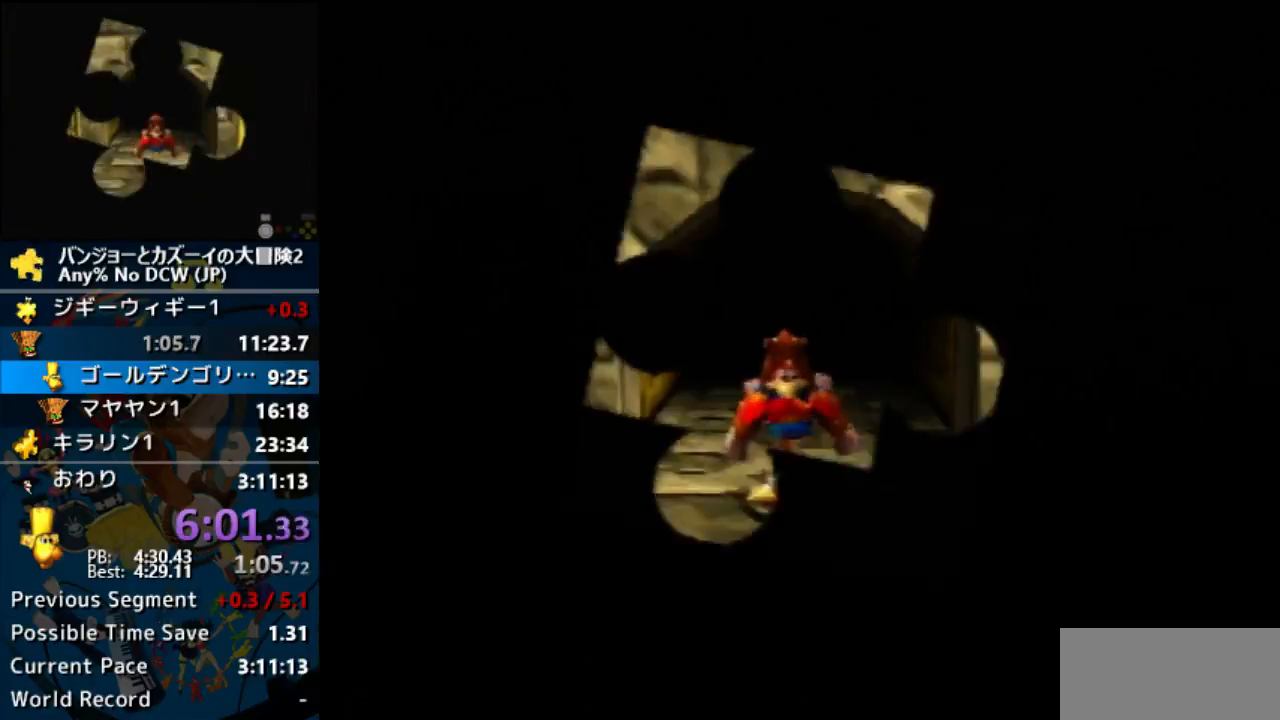
{"buttons": ["A"], "left_stick": "center", "events": []}
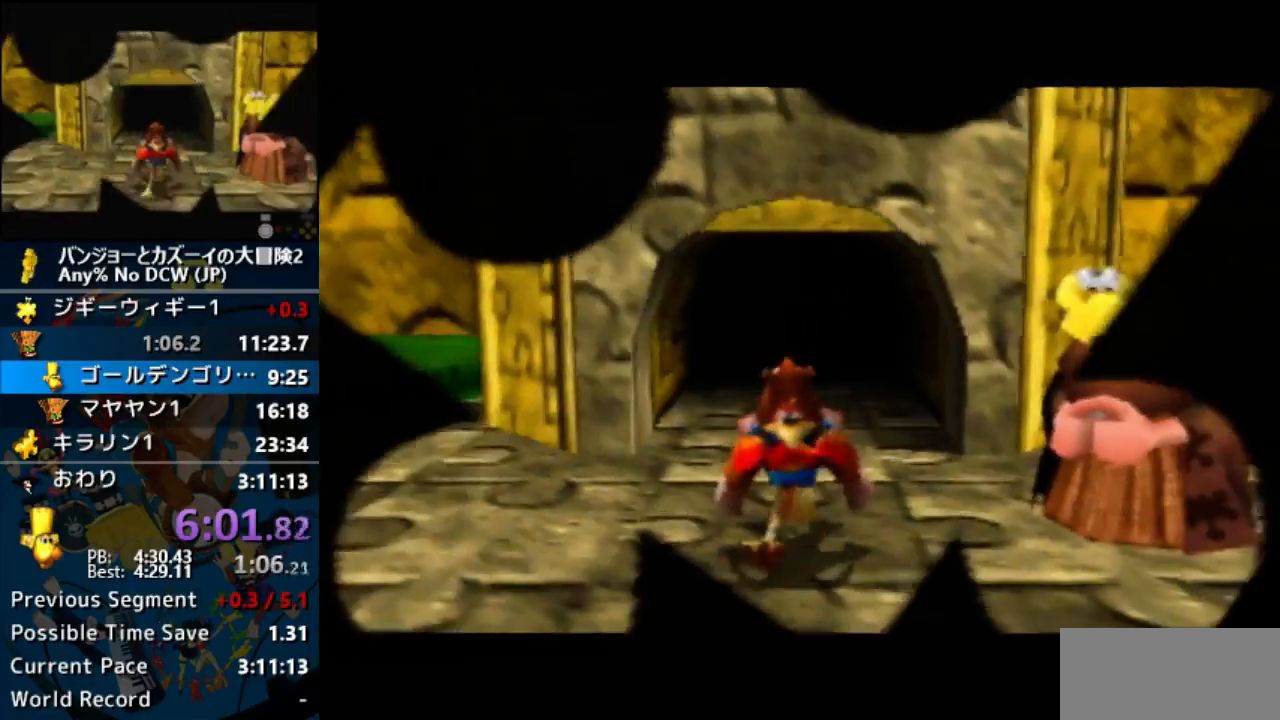
{"buttons": ["A"], "left_stick": "center", "events": []}
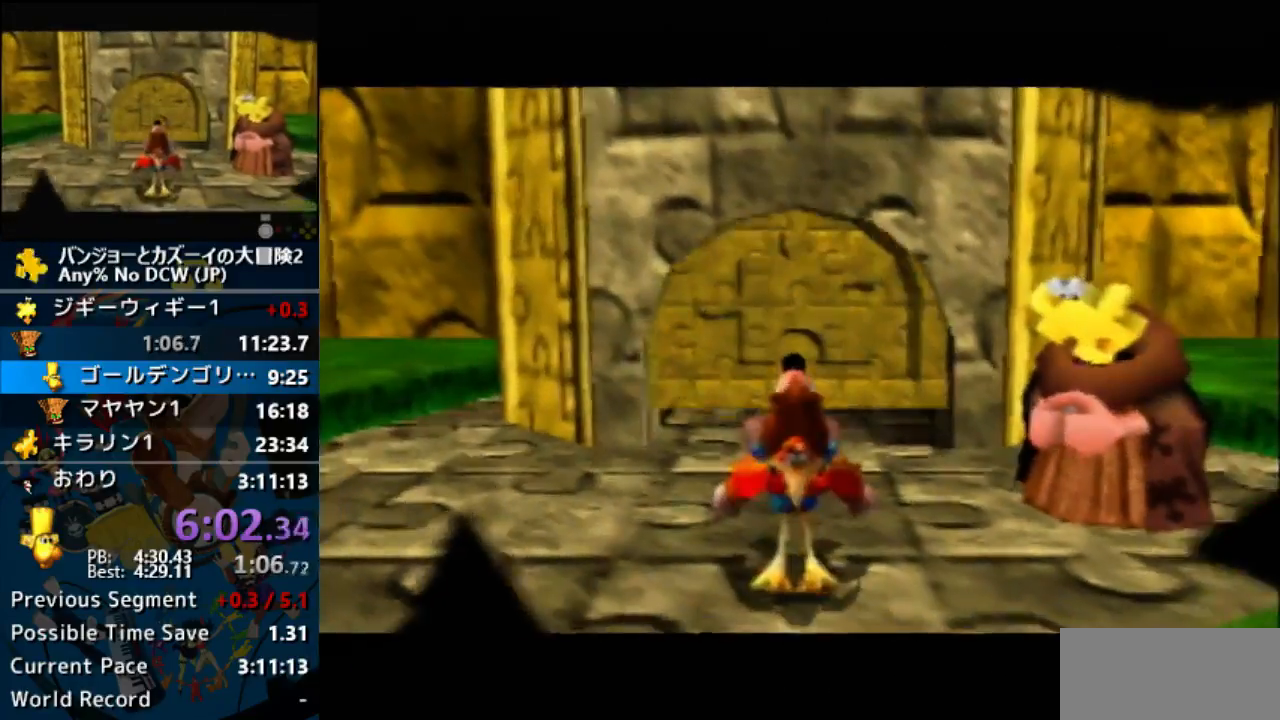
{"buttons": ["A"], "left_stick": "center", "events": []}